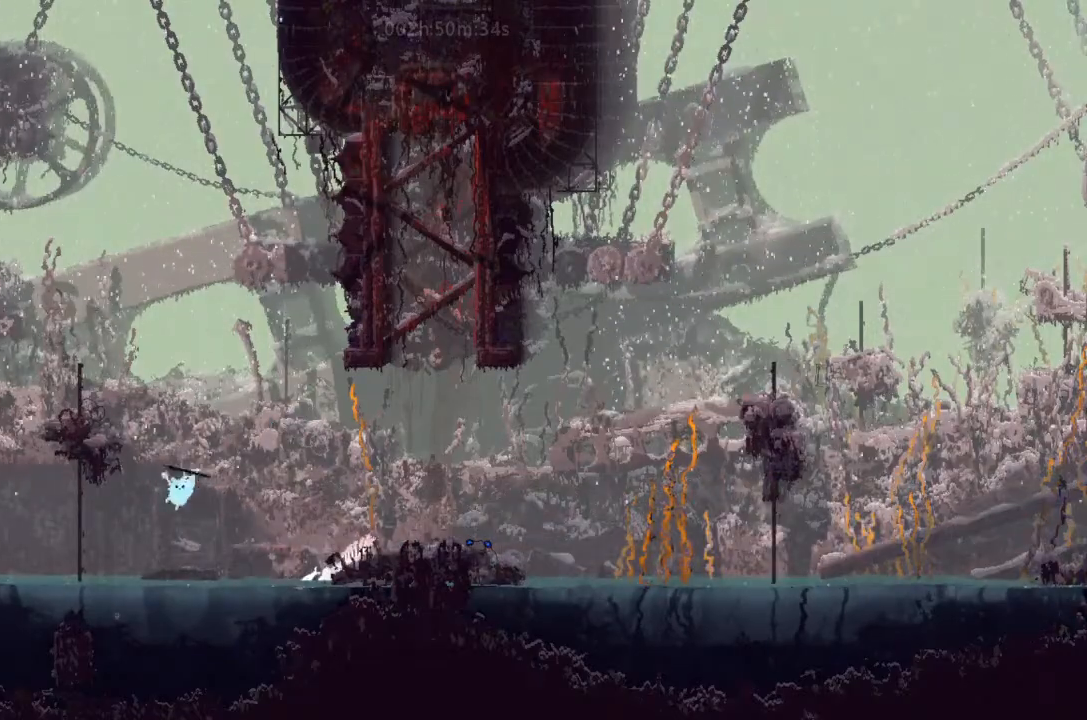
Gameplay with keyboard and mouse; each line is a JSON object with the keys held at the frame after it. "events" lists presses ("down") and releases ("up") of "down", "g", "j", "left", "right", "t" and "up" between this image and that frame as [ms after this image, input, new state], when the widget could be followed in between. No other keys are recorded. Mouse buttons are not recorded. Not read: mouse_move.
{"keys": ["j", "left", "up"], "events": [[233, "j", "down"], [300, "j", "up"], [466, "j", "down"]]}
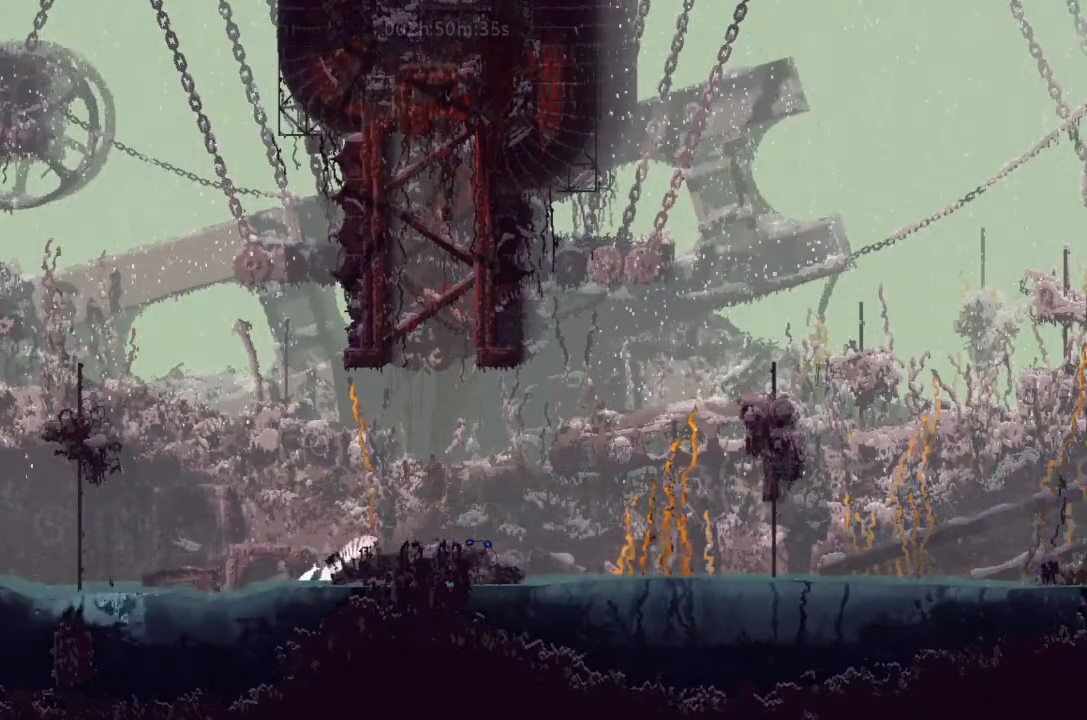
{"keys": ["j", "left"], "events": [[100, "j", "up"], [266, "j", "down"], [400, "j", "up"], [466, "j", "down"], [466, "up", "up"]]}
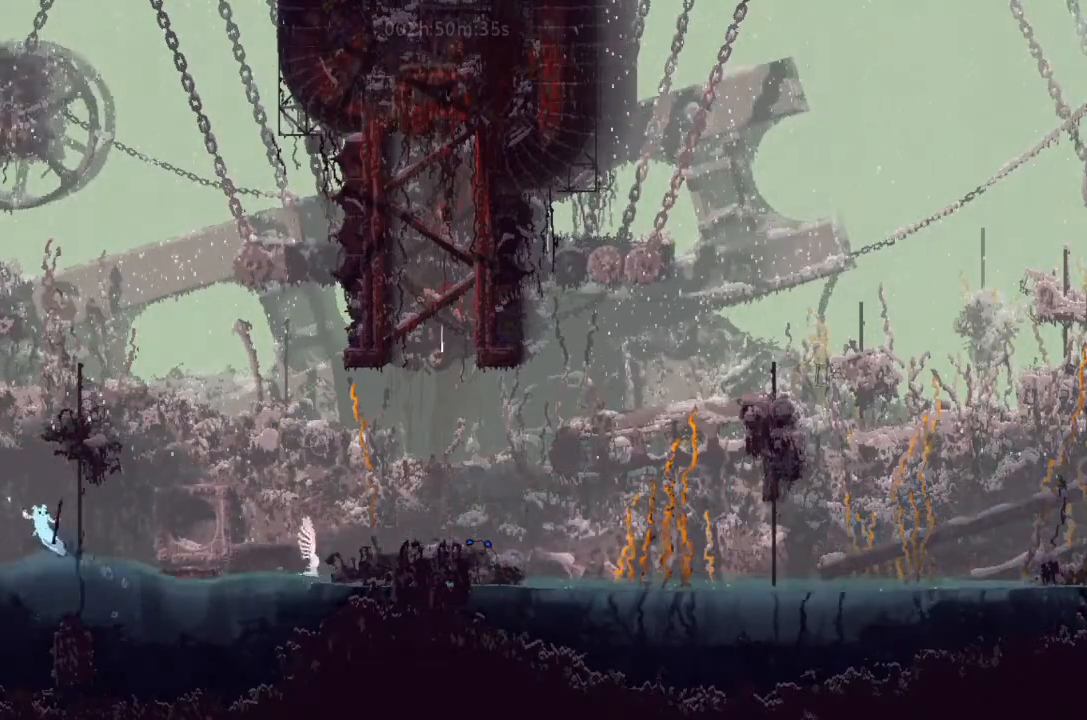
{"keys": ["j", "left"], "events": [[233, "up", "down"], [266, "j", "up"], [366, "up", "up"], [466, "j", "down"]]}
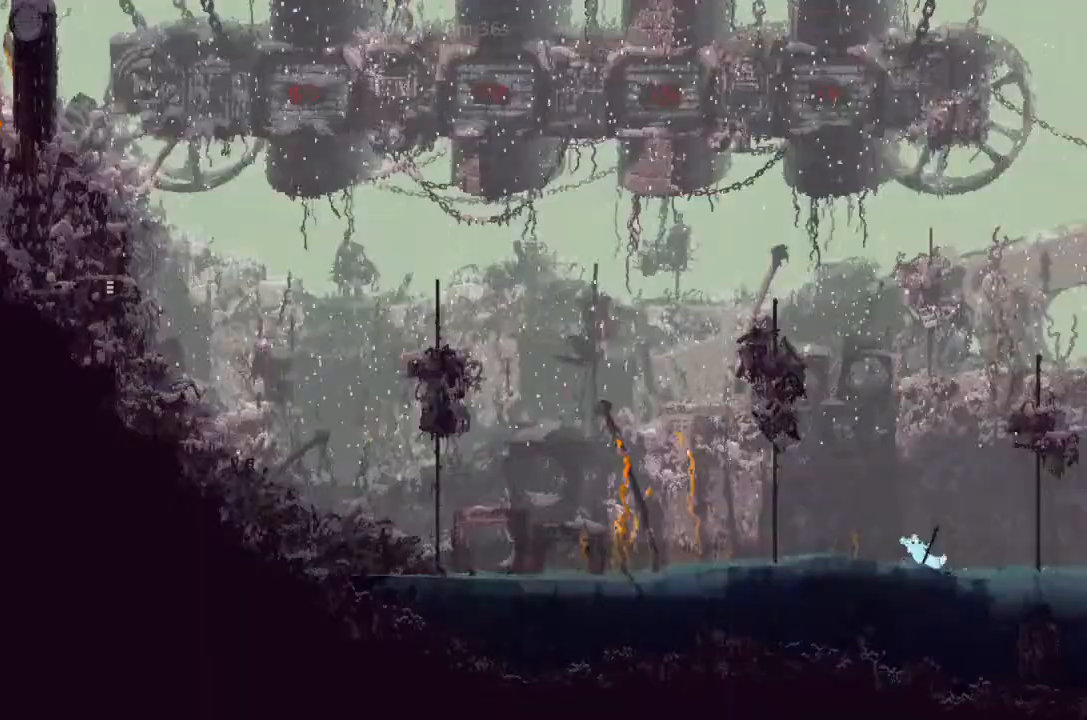
{"keys": ["left"], "events": [[33, "up", "down"], [100, "j", "up"], [100, "up", "up"], [366, "up", "down"], [433, "up", "up"]]}
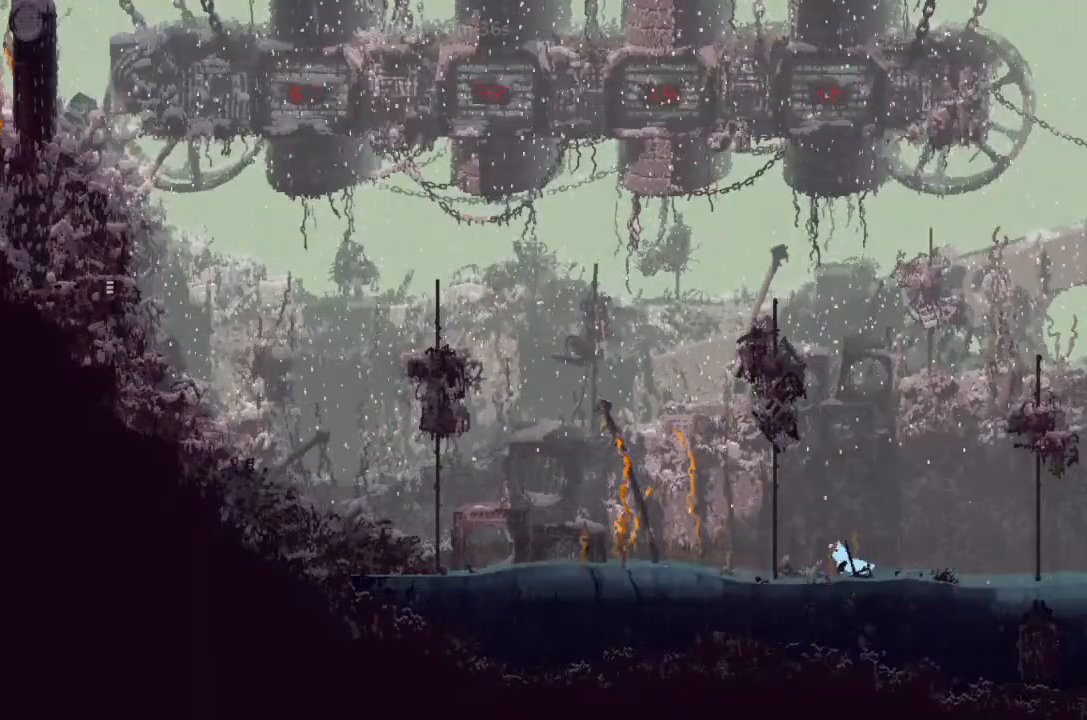
{"keys": ["j", "left"], "events": [[66, "j", "down"], [266, "up", "down"], [366, "j", "up"], [466, "j", "down"], [466, "up", "up"]]}
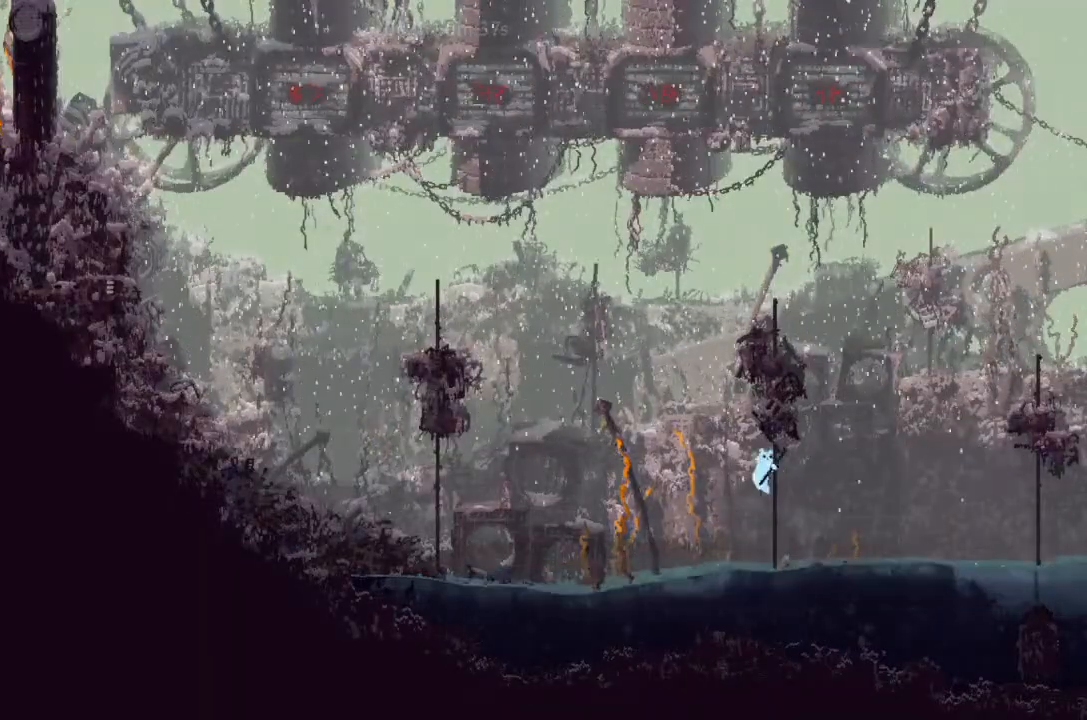
{"keys": ["left", "up"], "events": [[400, "j", "up"], [400, "up", "down"]]}
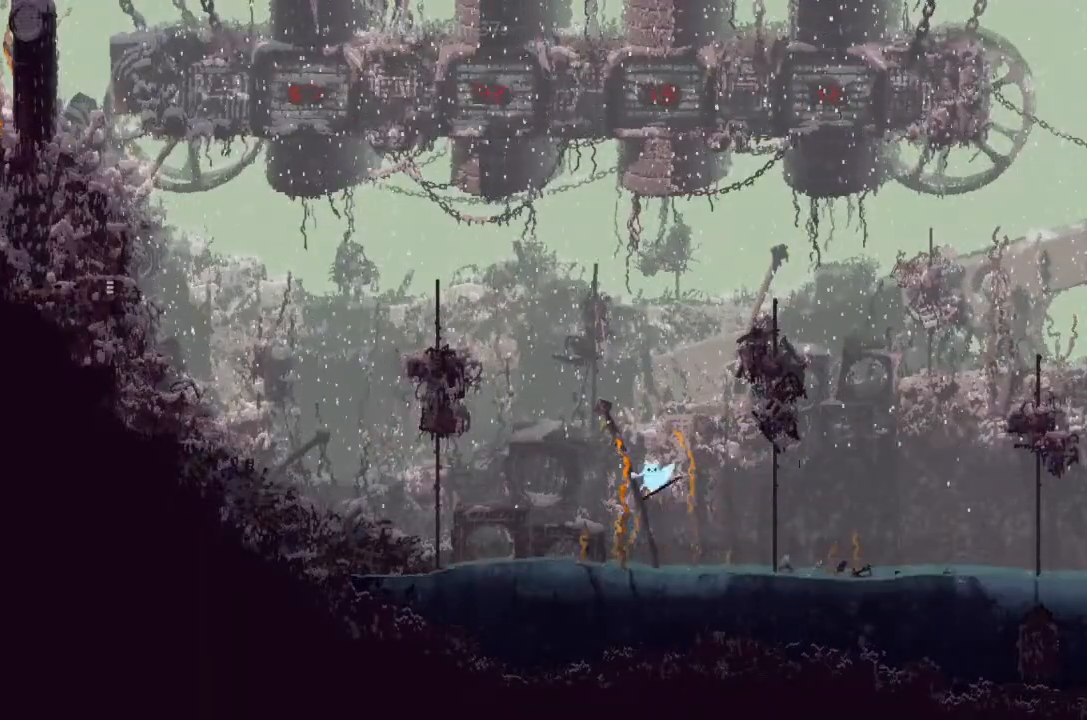
{"keys": ["left"], "events": [[100, "up", "up"], [233, "j", "down"], [300, "up", "down"], [433, "j", "up"], [466, "up", "up"]]}
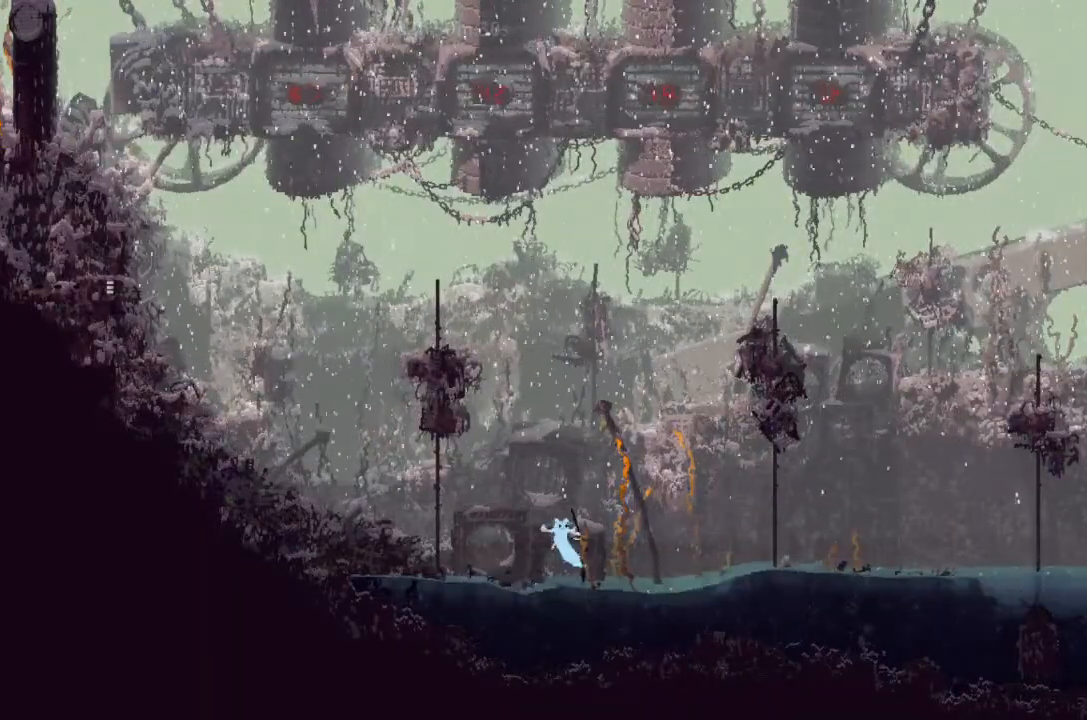
{"keys": ["left"], "events": []}
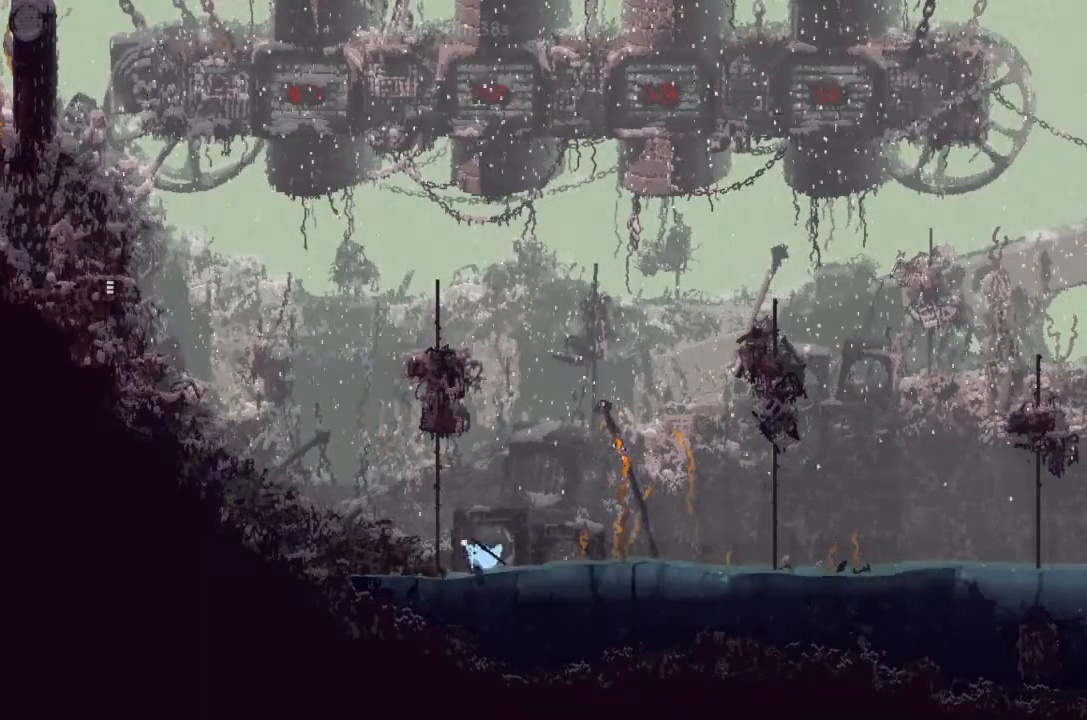
{"keys": ["left", "up"], "events": [[66, "j", "down"], [400, "j", "up"], [400, "up", "down"]]}
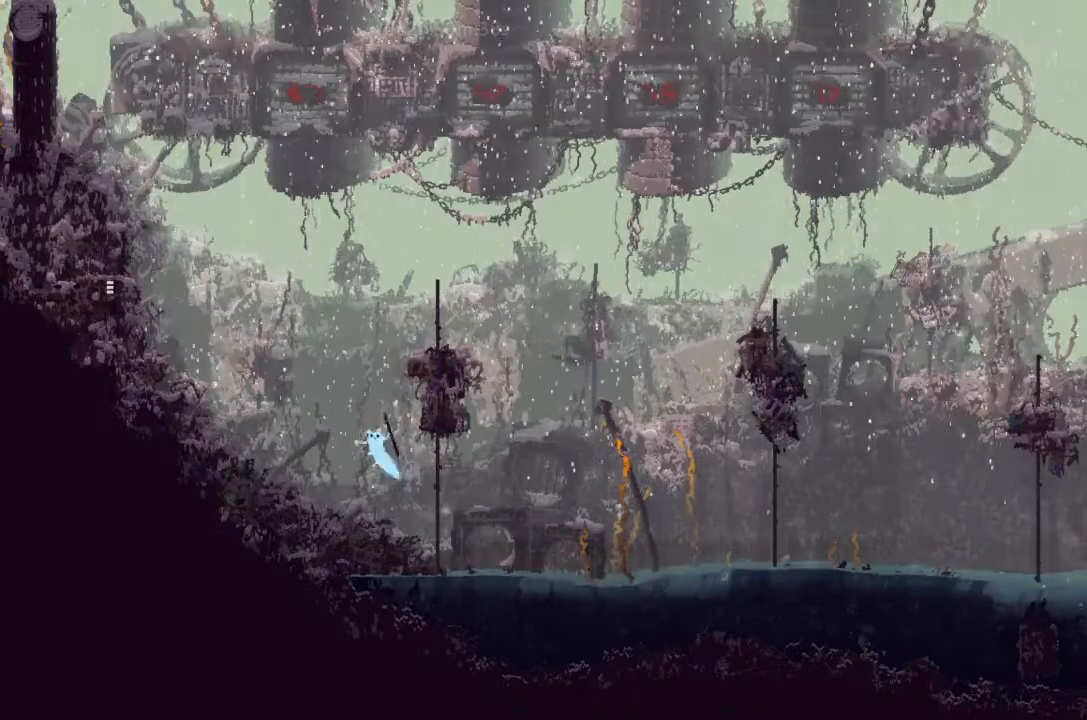
{"keys": ["j", "left"], "events": [[33, "up", "up"], [366, "j", "down"]]}
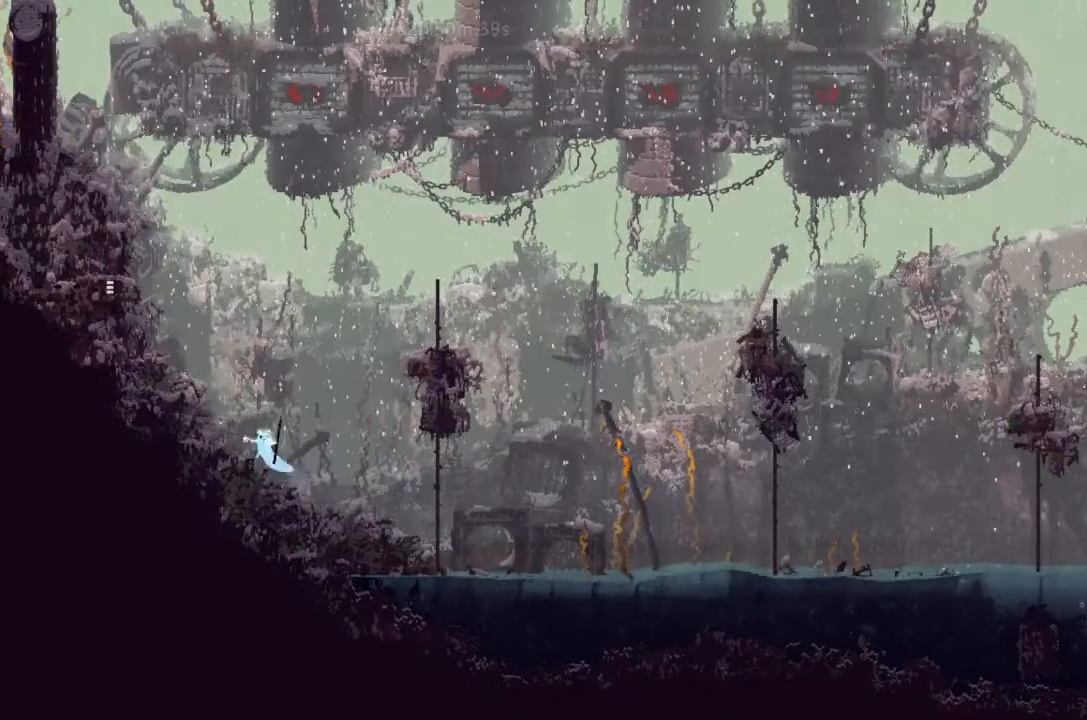
{"keys": ["j", "left"], "events": [[266, "j", "up"], [466, "j", "down"]]}
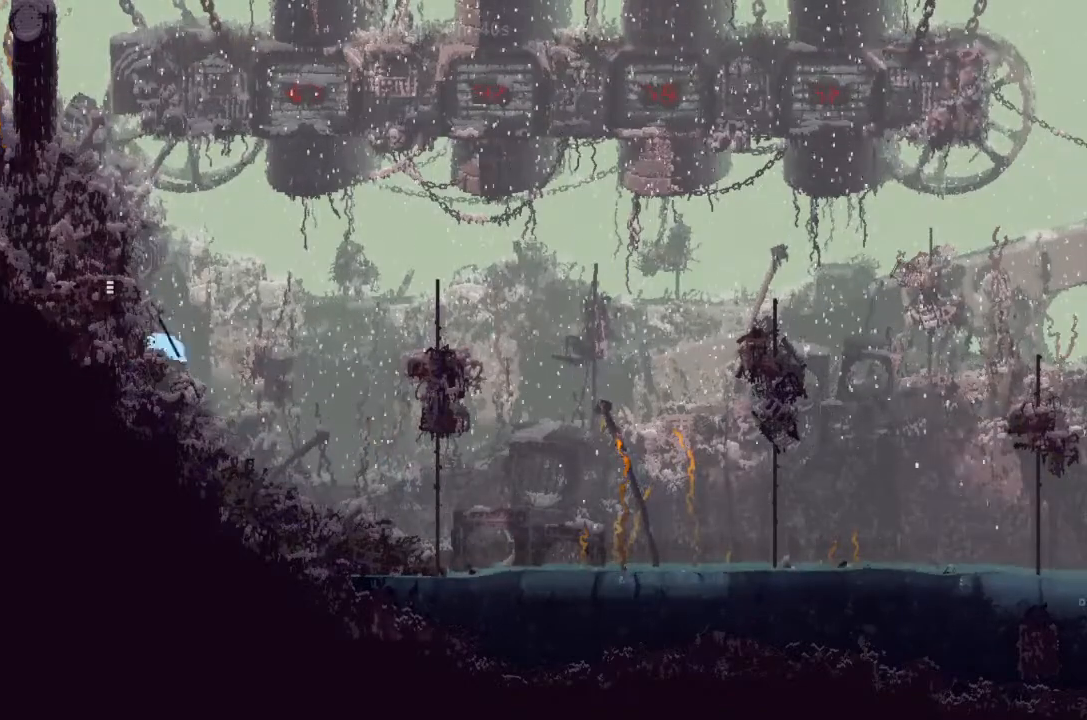
{"keys": ["left"], "events": [[133, "j", "up"]]}
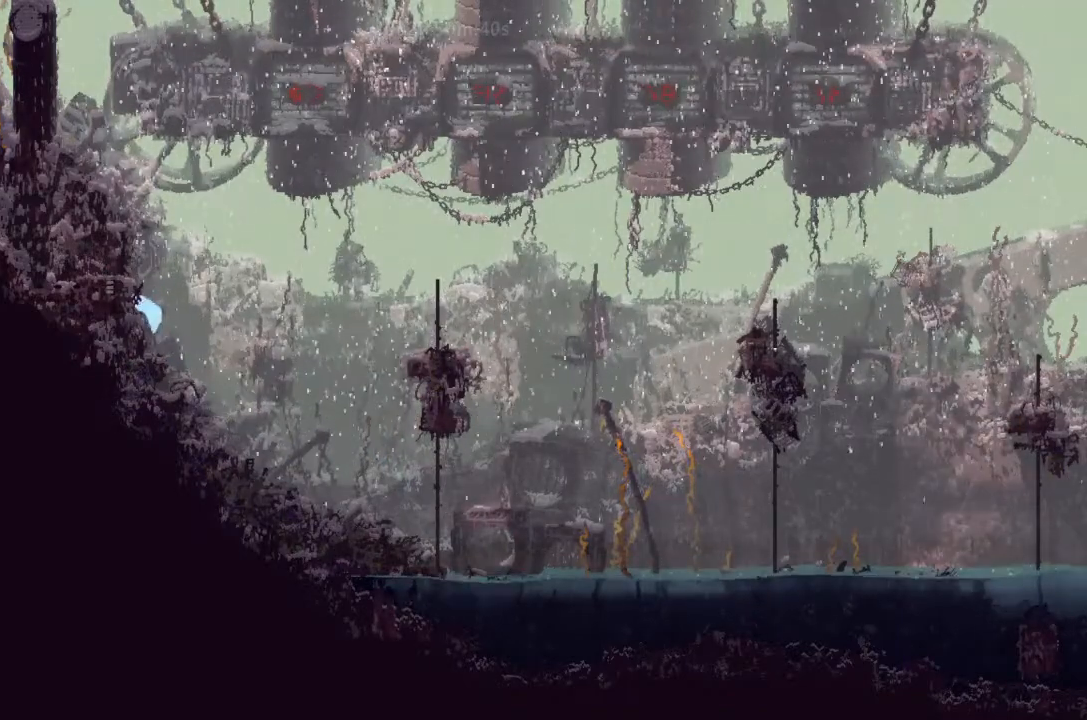
{"keys": ["left"], "events": [[366, "j", "down"], [400, "j", "up"]]}
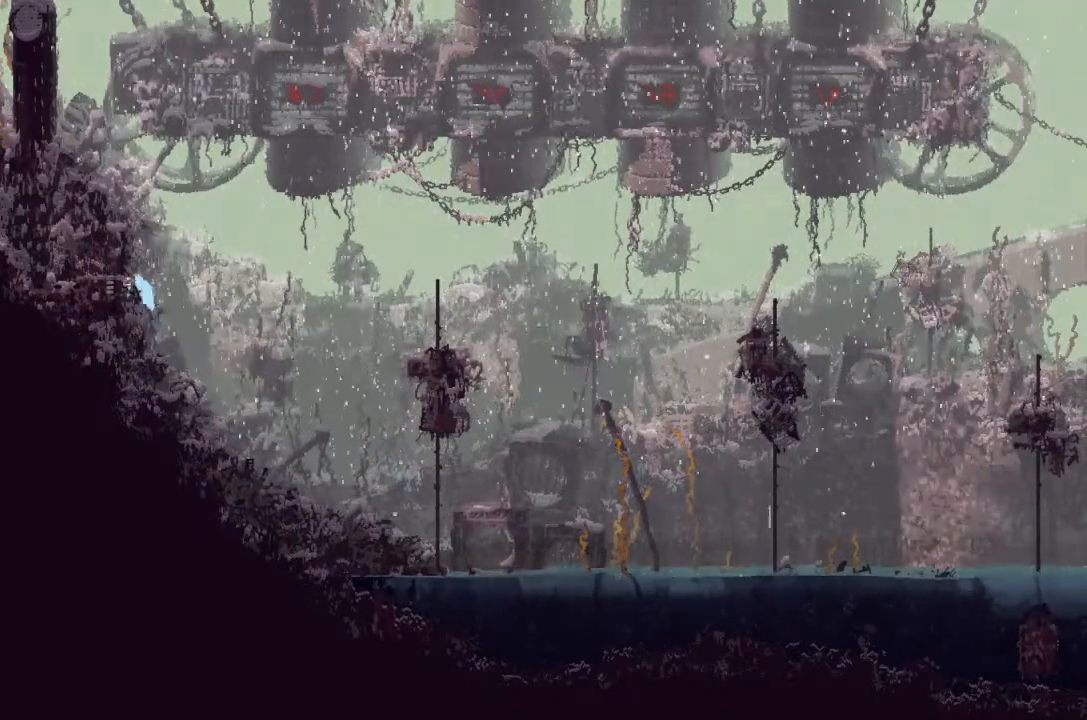
{"keys": ["left"], "events": []}
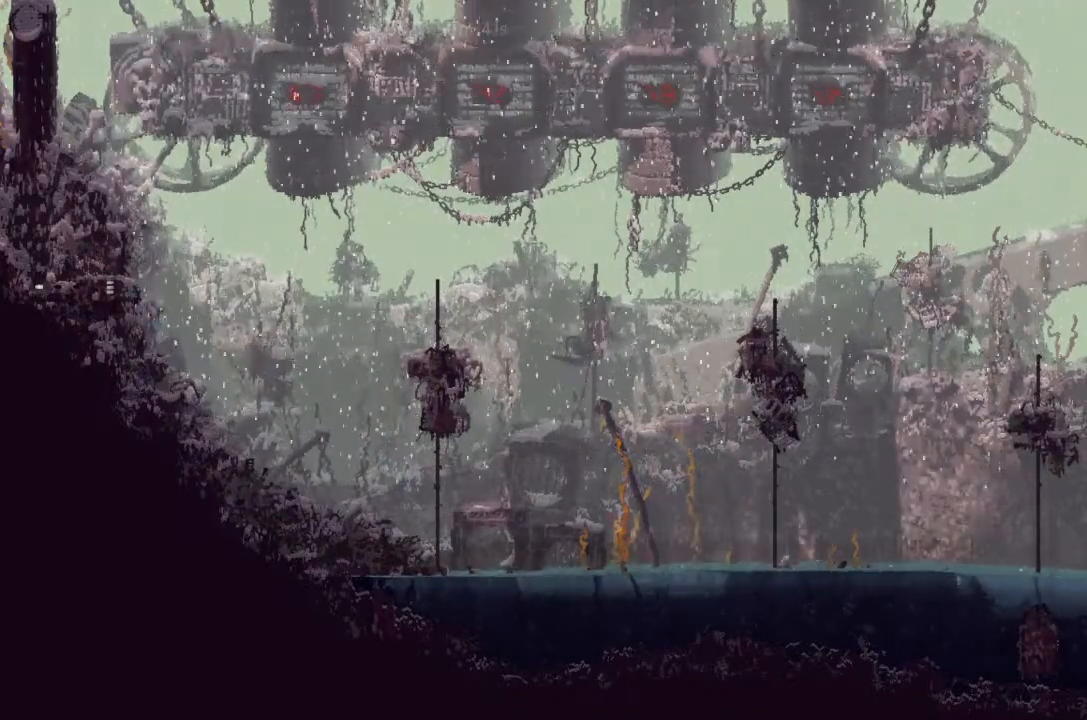
{"keys": [], "events": [[300, "left", "up"]]}
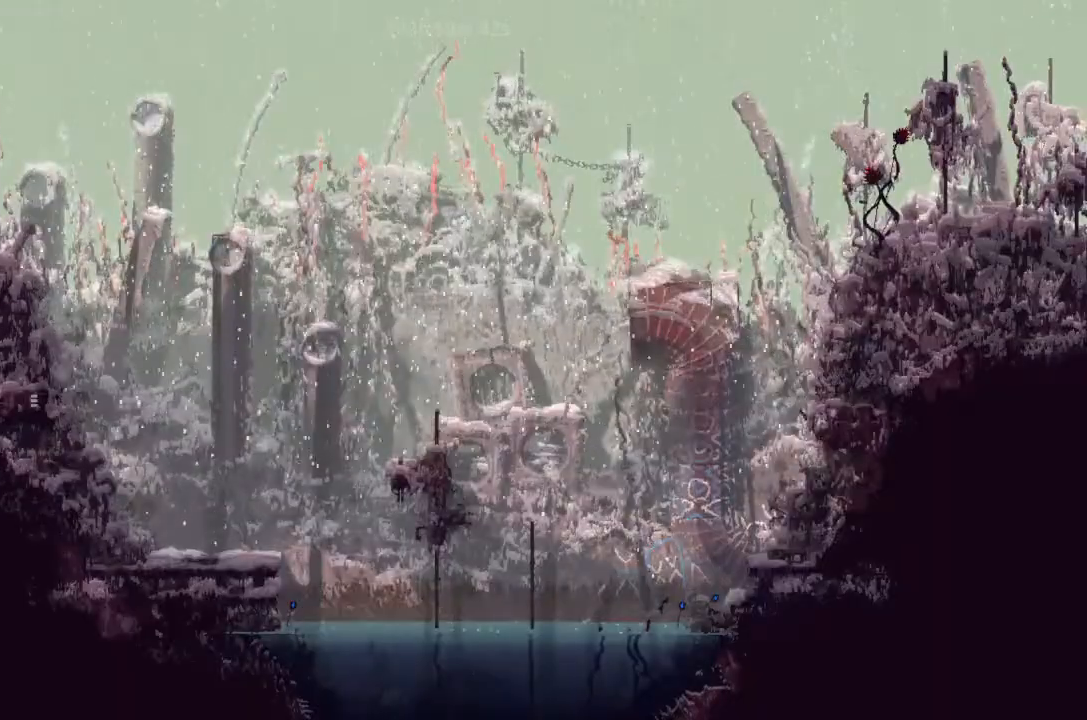
{"keys": ["right", "up"], "events": [[66, "left", "down"], [233, "j", "down"], [300, "up", "down"], [366, "j", "up"], [433, "left", "up"], [433, "right", "down"]]}
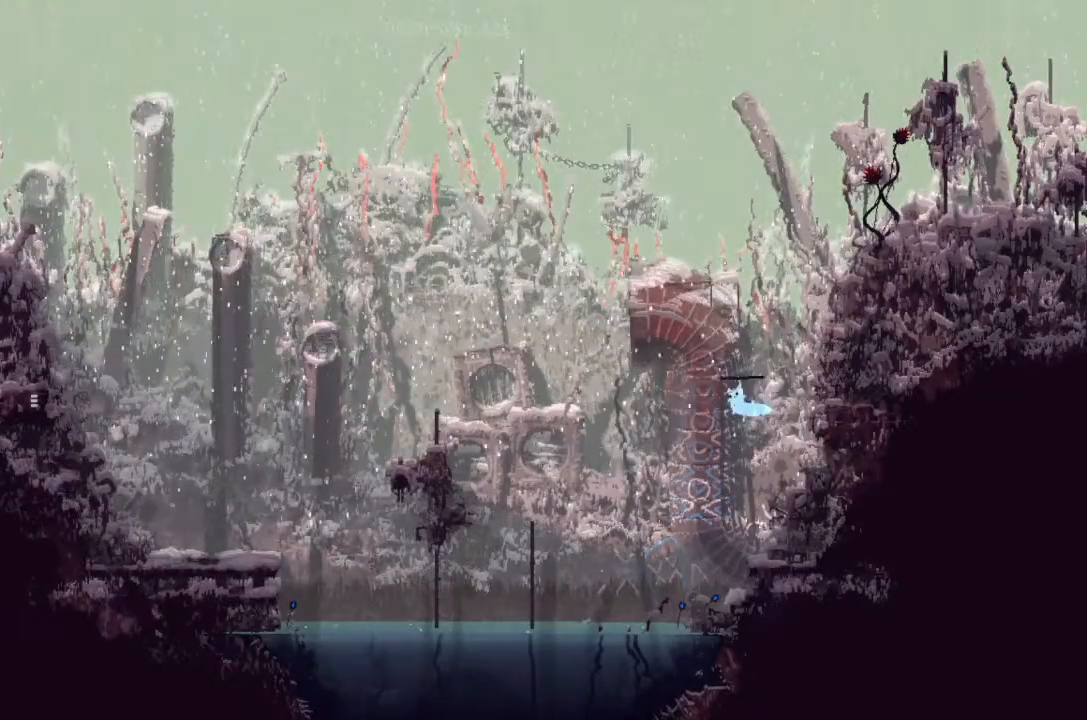
{"keys": ["left", "up"], "events": [[200, "left", "down"], [200, "right", "up"], [300, "up", "up"], [433, "up", "down"]]}
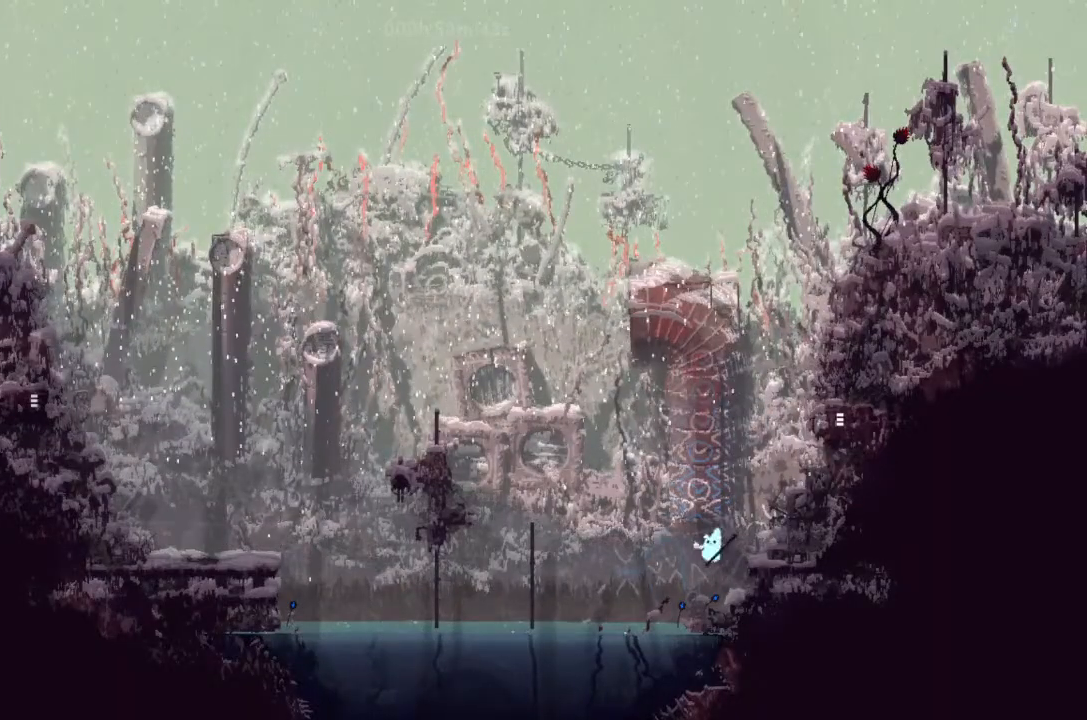
{"keys": ["left"], "events": [[100, "j", "down"], [100, "up", "up"], [200, "up", "down"], [300, "up", "up"], [433, "j", "up"]]}
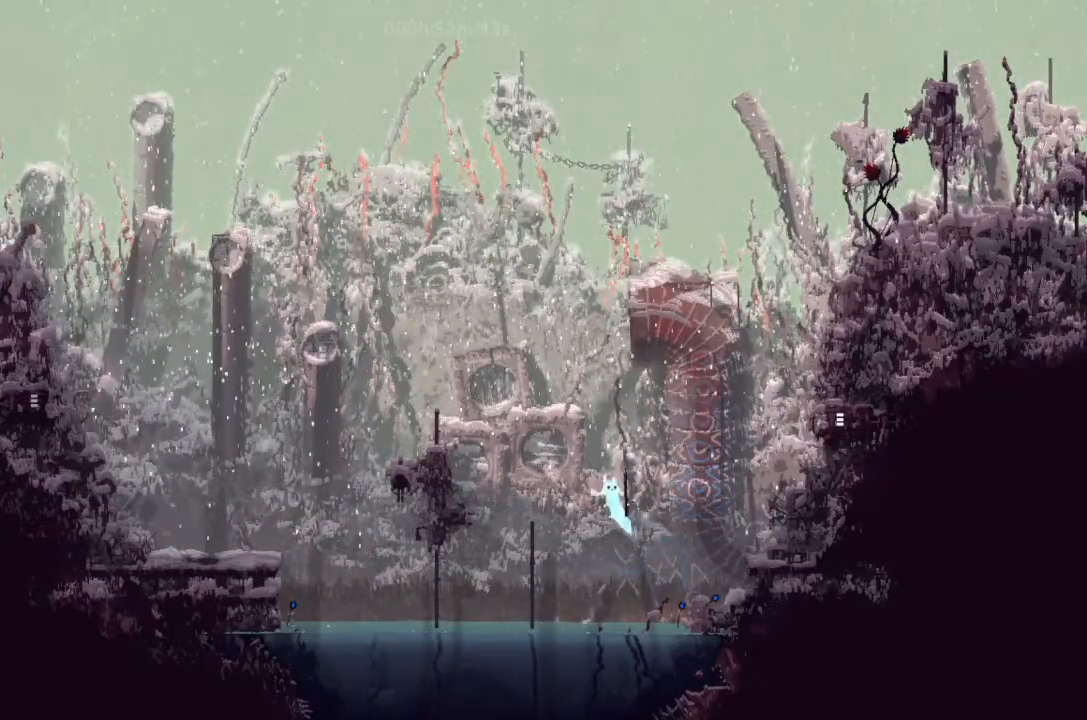
{"keys": ["up"], "events": [[66, "up", "down"], [133, "left", "up"], [200, "right", "down"], [266, "right", "up"]]}
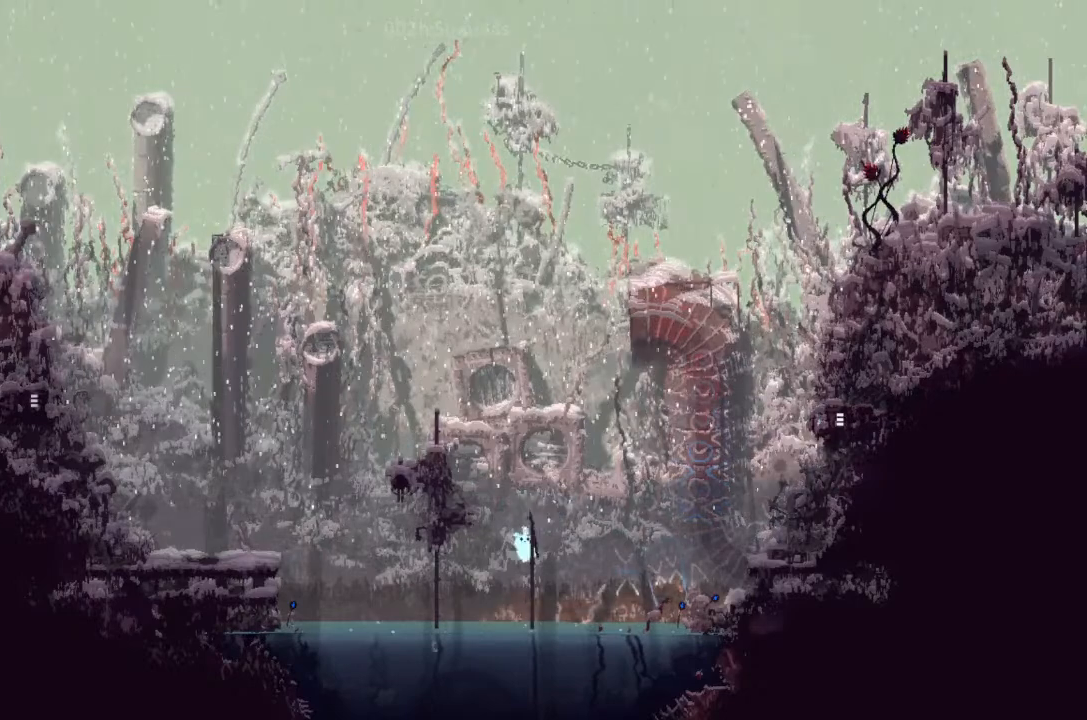
{"keys": ["j", "left"], "events": [[300, "left", "down"], [366, "j", "down"], [366, "up", "up"]]}
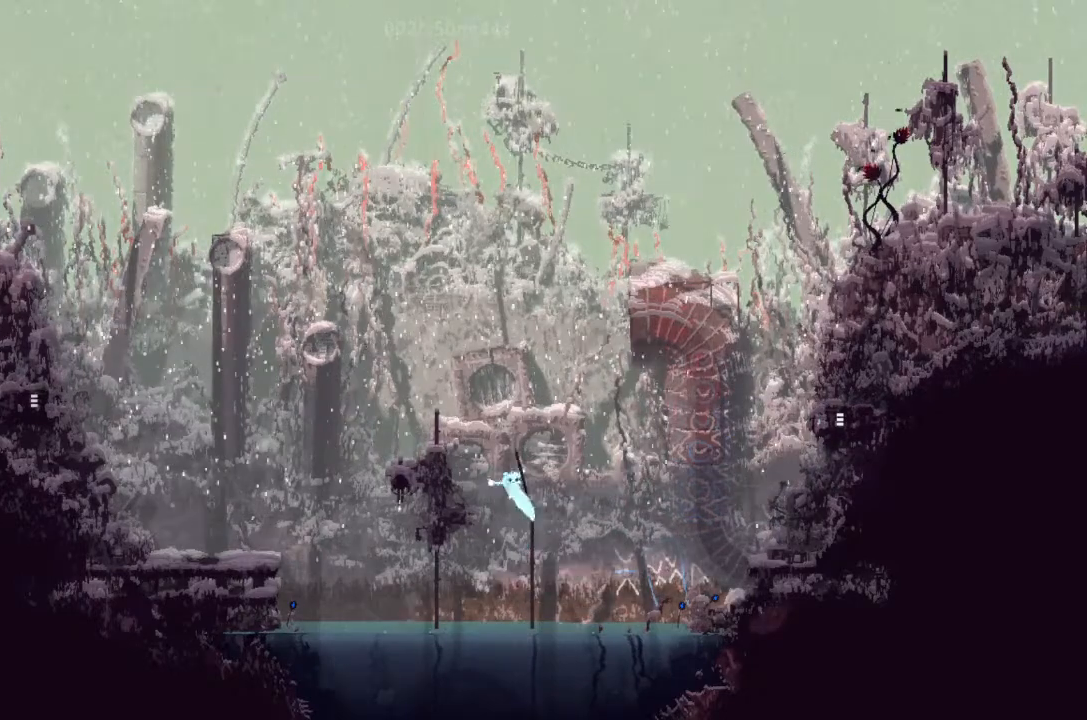
{"keys": ["j", "left"], "events": []}
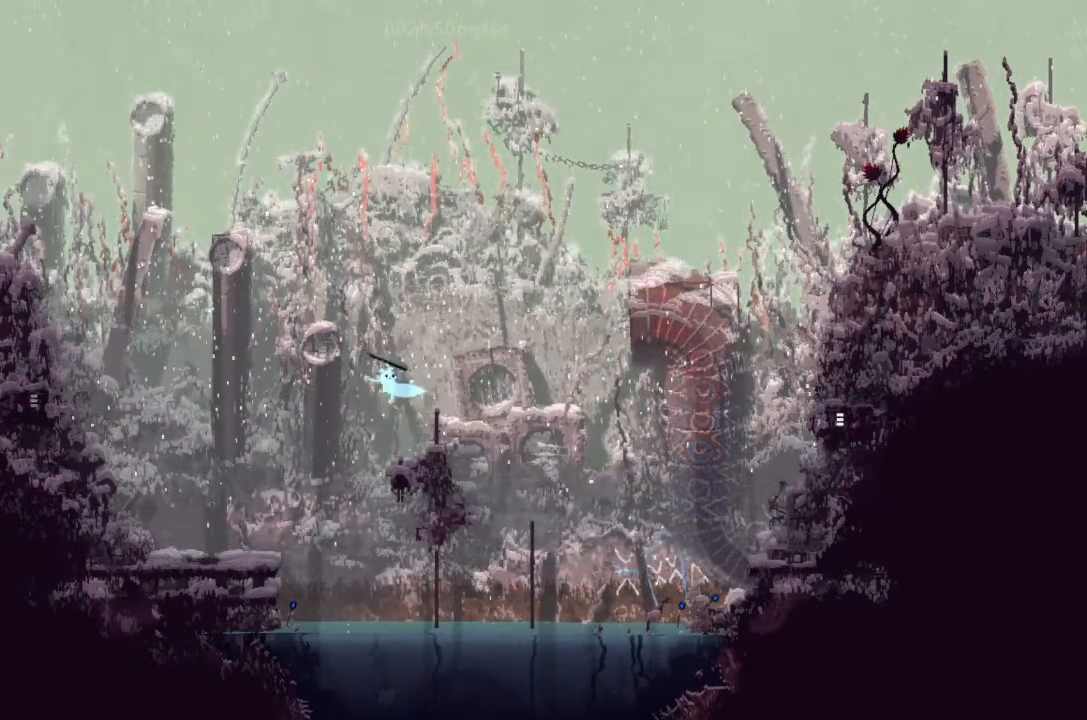
{"keys": ["left", "up"], "events": [[133, "j", "up"], [200, "up", "down"]]}
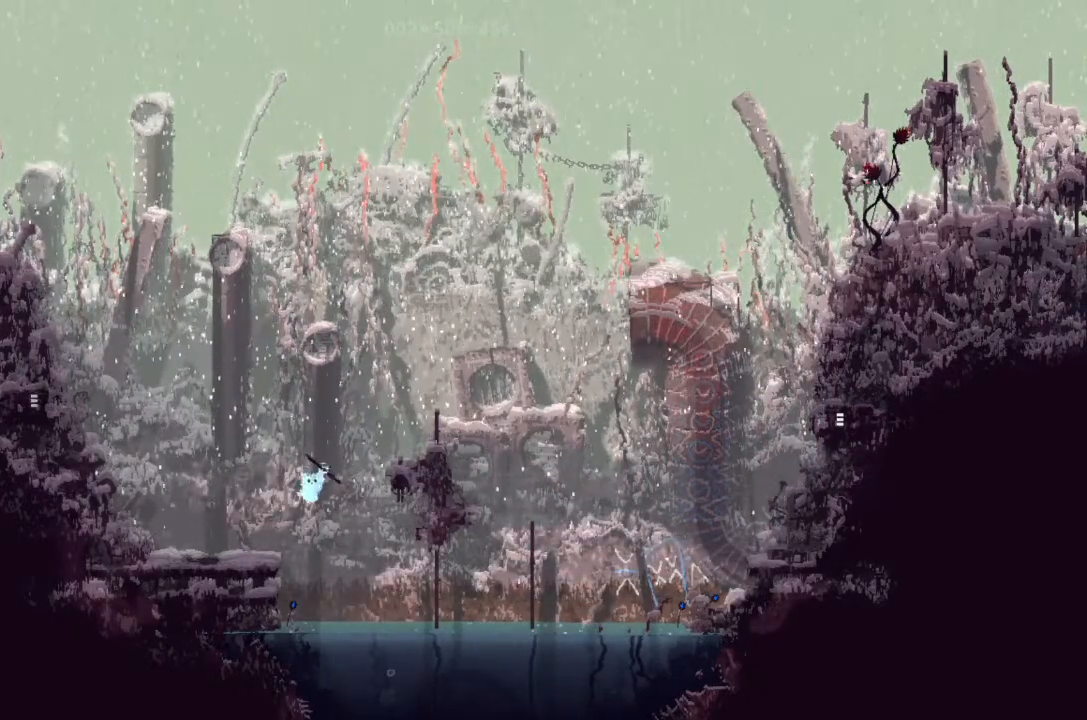
{"keys": ["left"], "events": [[300, "up", "up"]]}
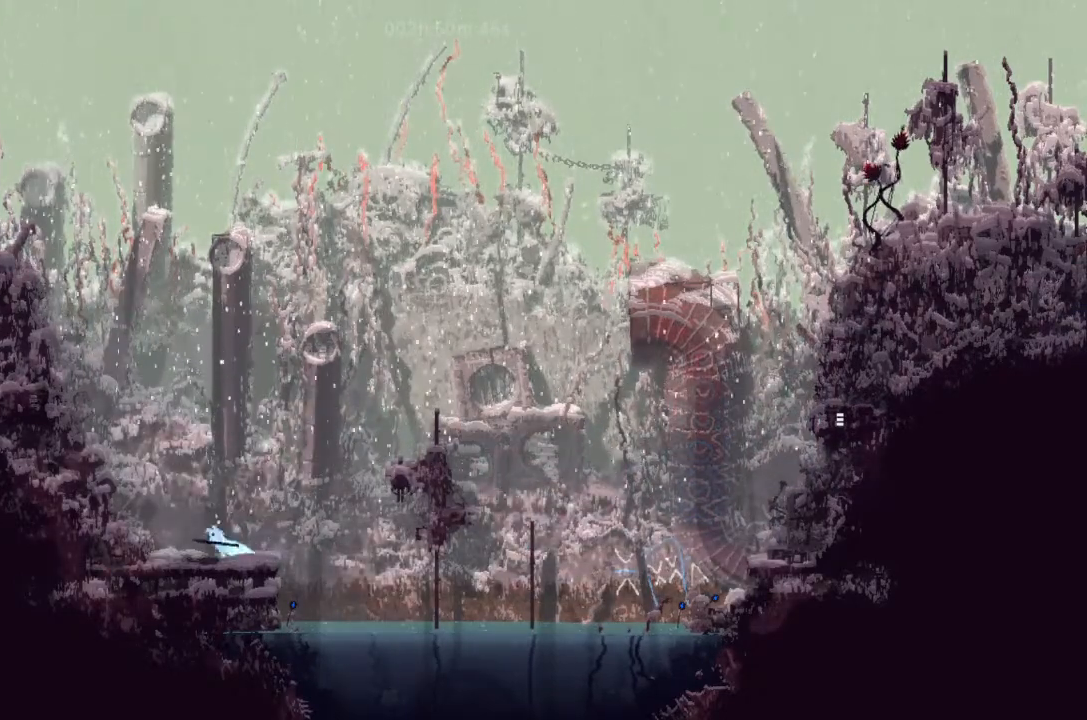
{"keys": ["j", "left"], "events": [[33, "j", "down"]]}
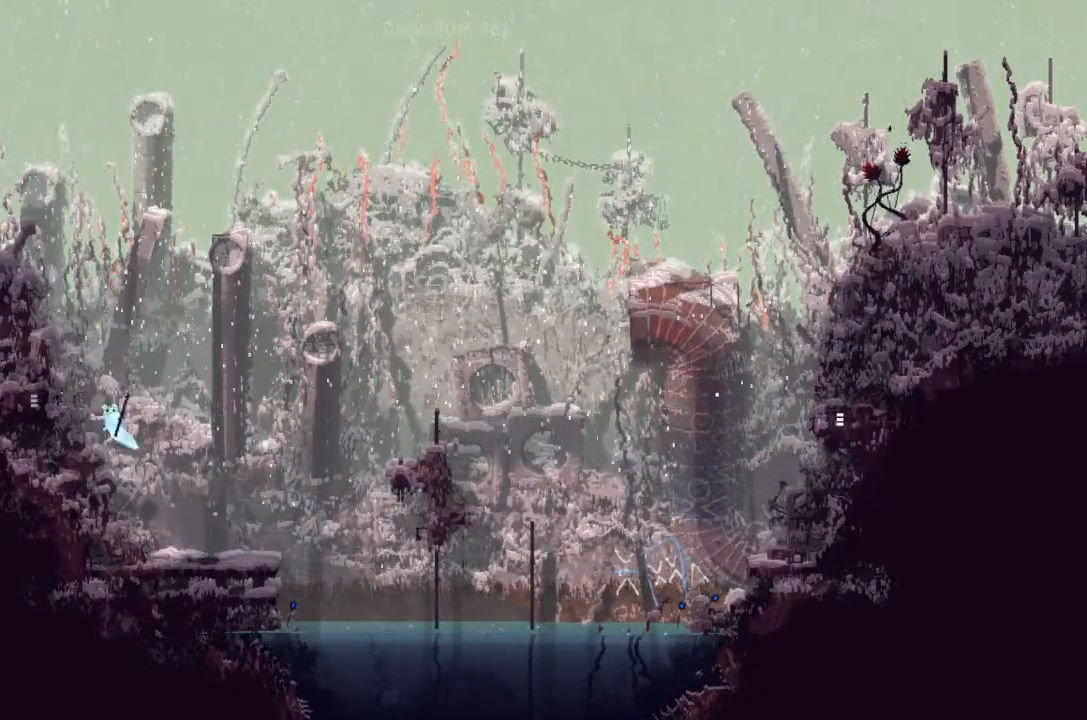
{"keys": ["left"], "events": [[66, "j", "up"]]}
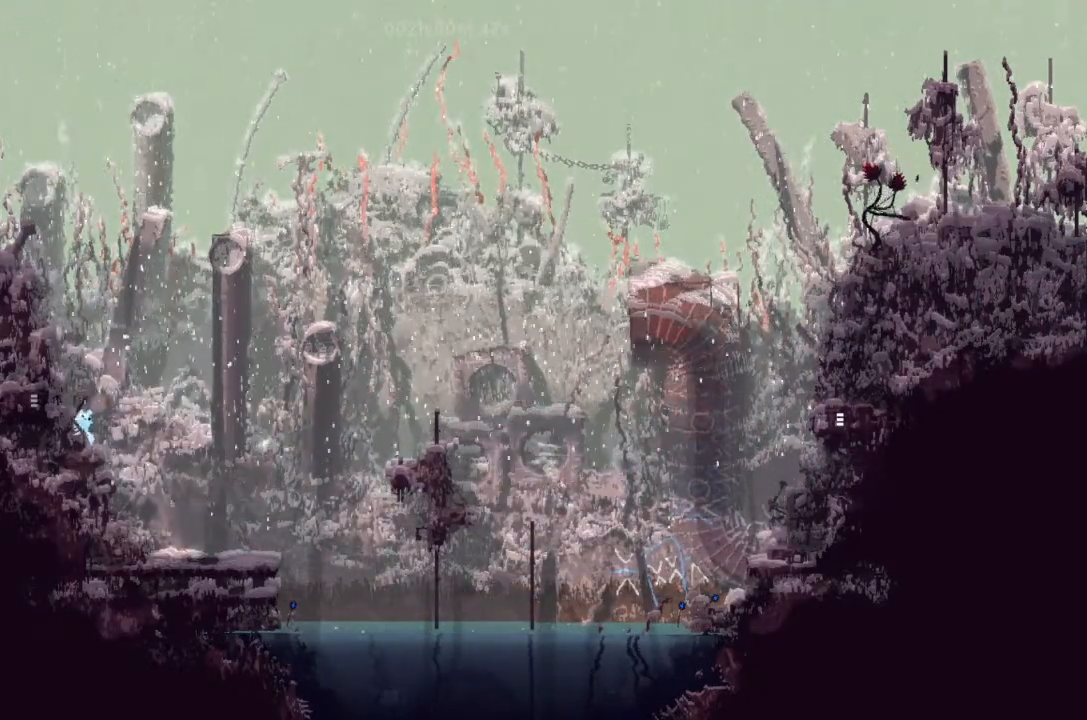
{"keys": ["left"], "events": [[33, "j", "down"], [100, "j", "up"]]}
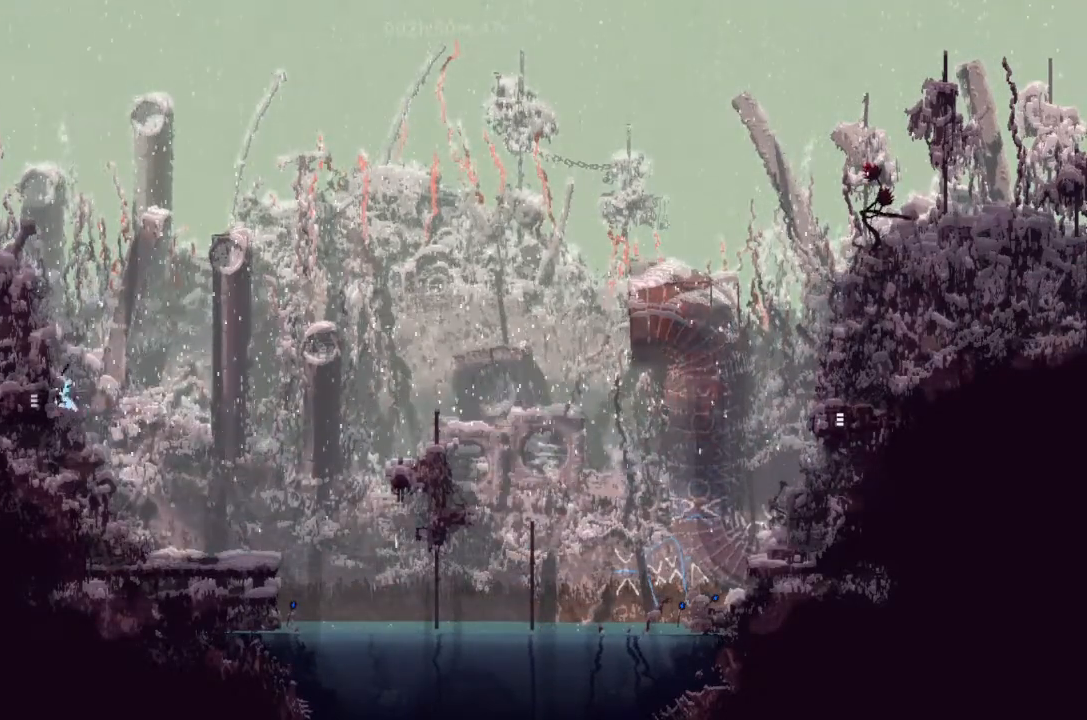
{"keys": ["left"], "events": []}